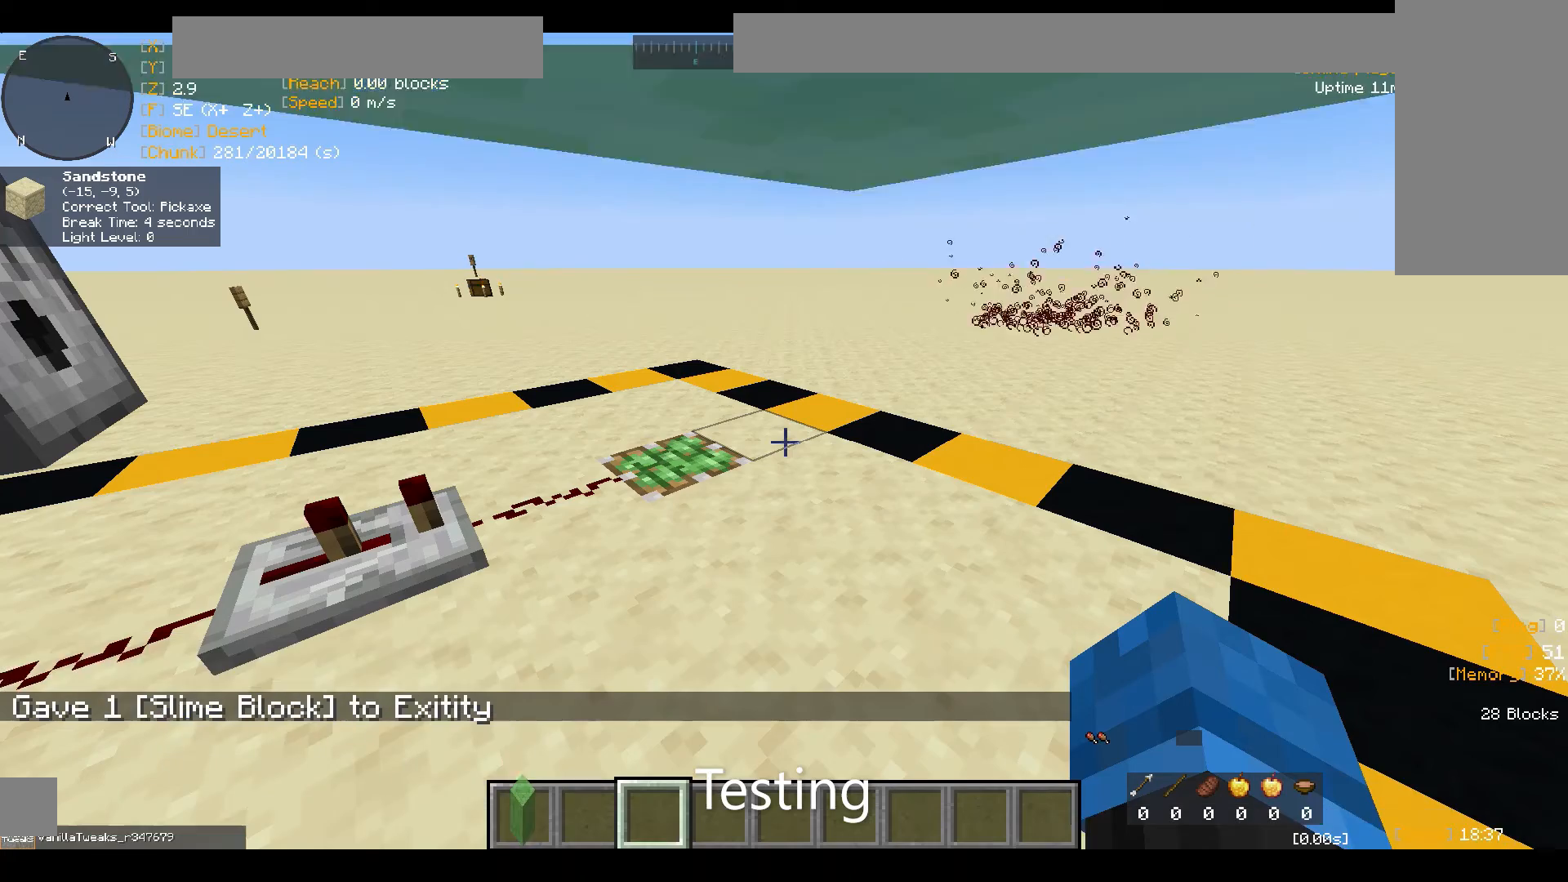
Gameplay with keyboard and mouse; each line is a JSON object with the keys and mouse buttons held at the frame after it. "events" lists presses ("down") and releases ("up") of "a", "ctrl", "d", "s", "sneak", "space", "w", "mouse_left" and "mouse_right" between this image and that frame as [ms after this image, input, new state], when the widget could be followed in between. "mouse_left", "mouse_right" = the "left", "right" buttons of the "mouse" list. No other keys are recorded. Fast repeated clicks can show as one long hold. Mouse movement is not recorded. Key names are as the overlay labels them; some are game actions (e.g. jump) rather than physical keys.
{"keys": ["w"], "mouse": [], "events": [[333, "w", "down"]]}
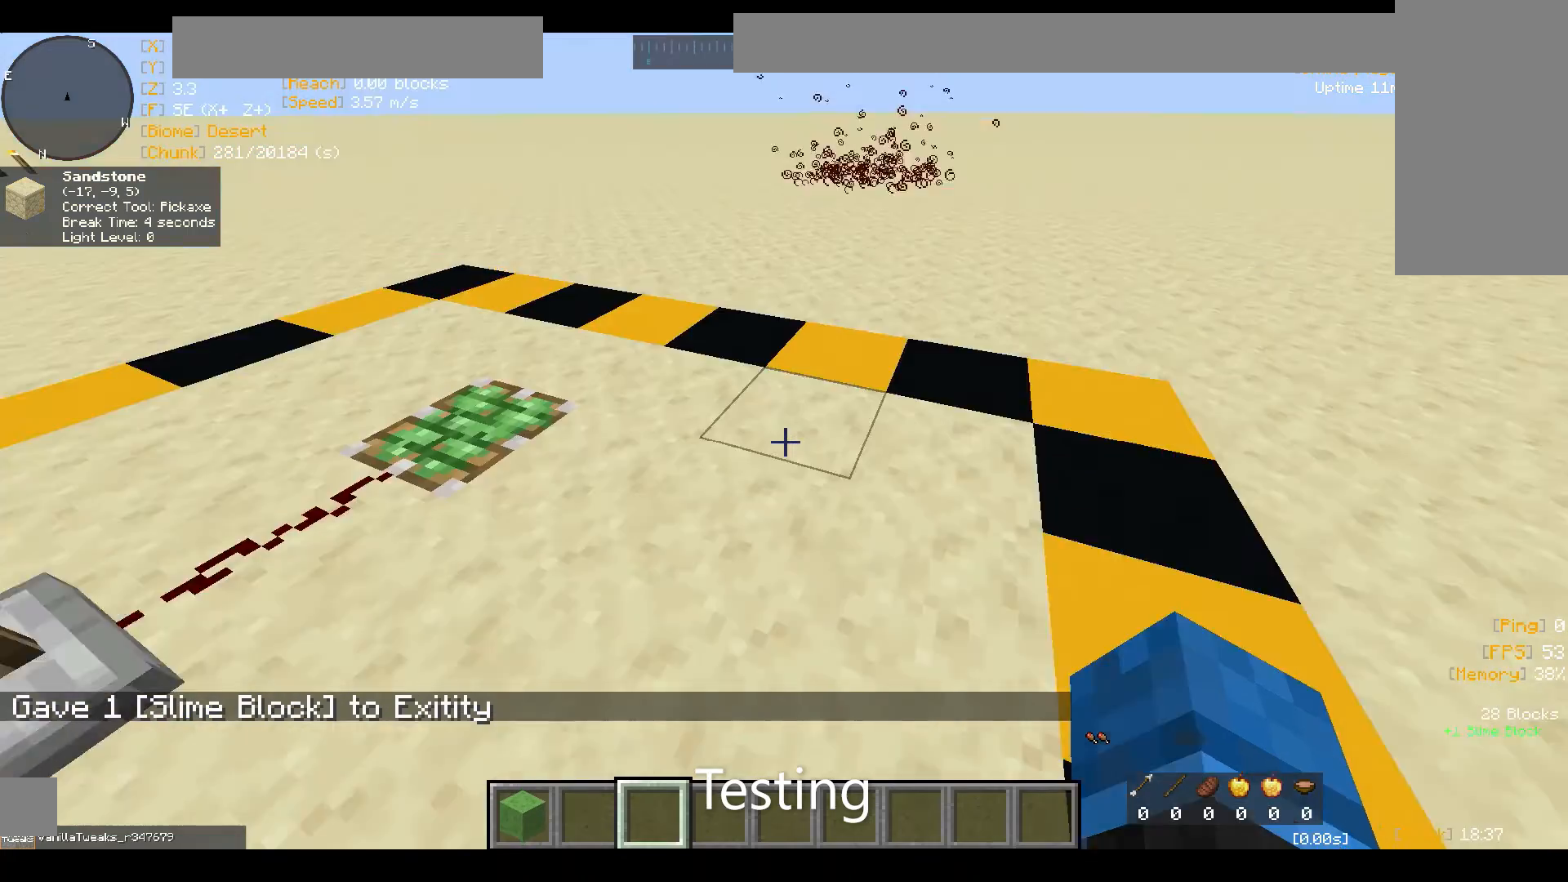
{"keys": [], "mouse": [], "events": [[233, "w", "up"]]}
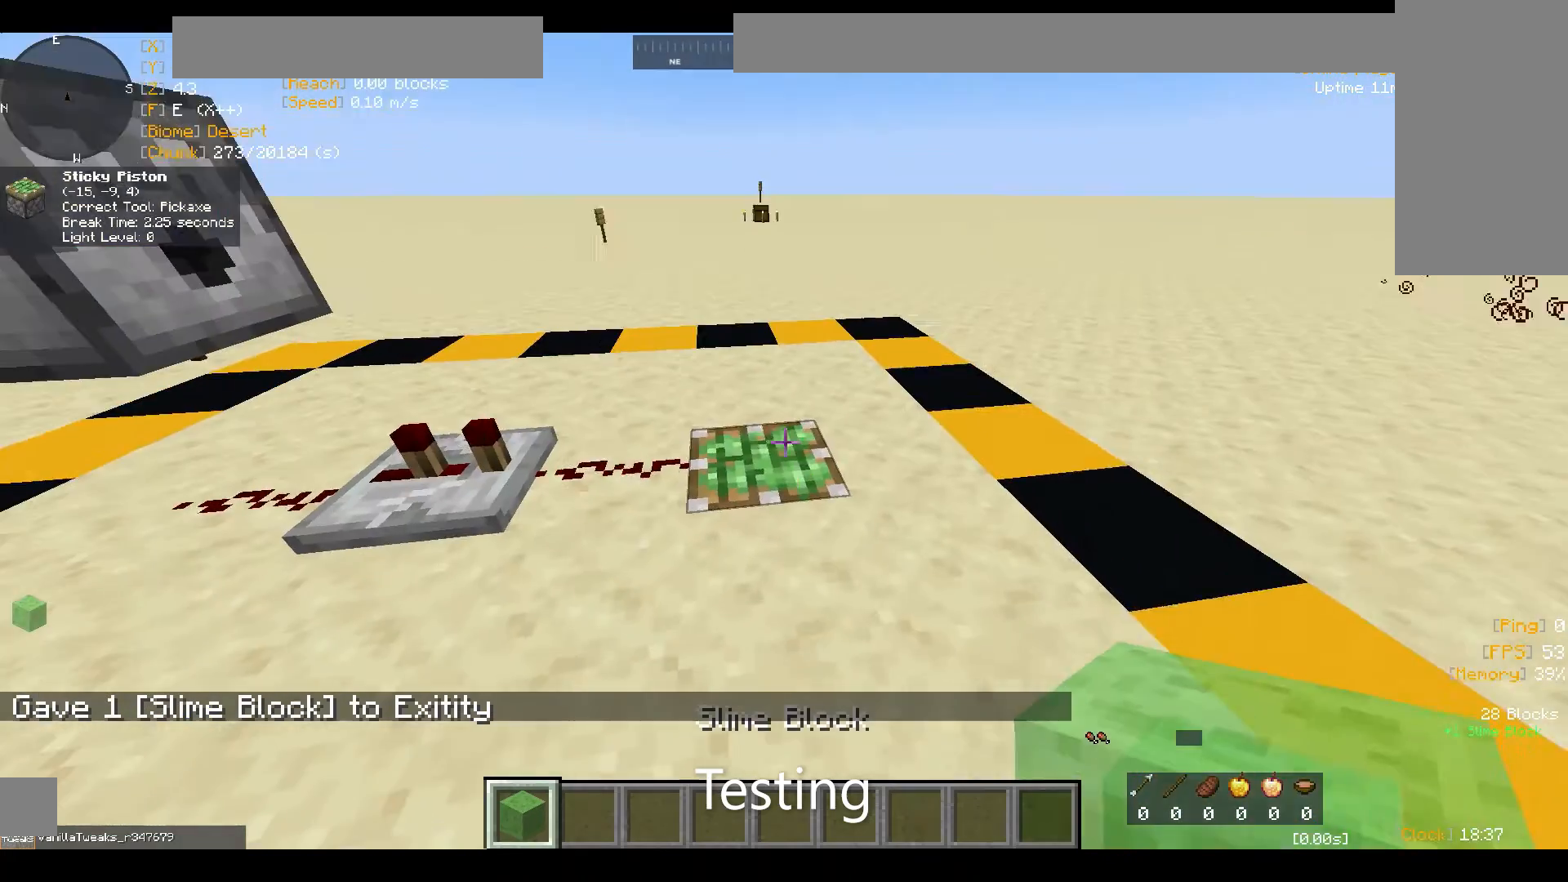
{"keys": [], "mouse": [], "events": [[300, "mouse_right", "down"], [467, "mouse_right", "up"]]}
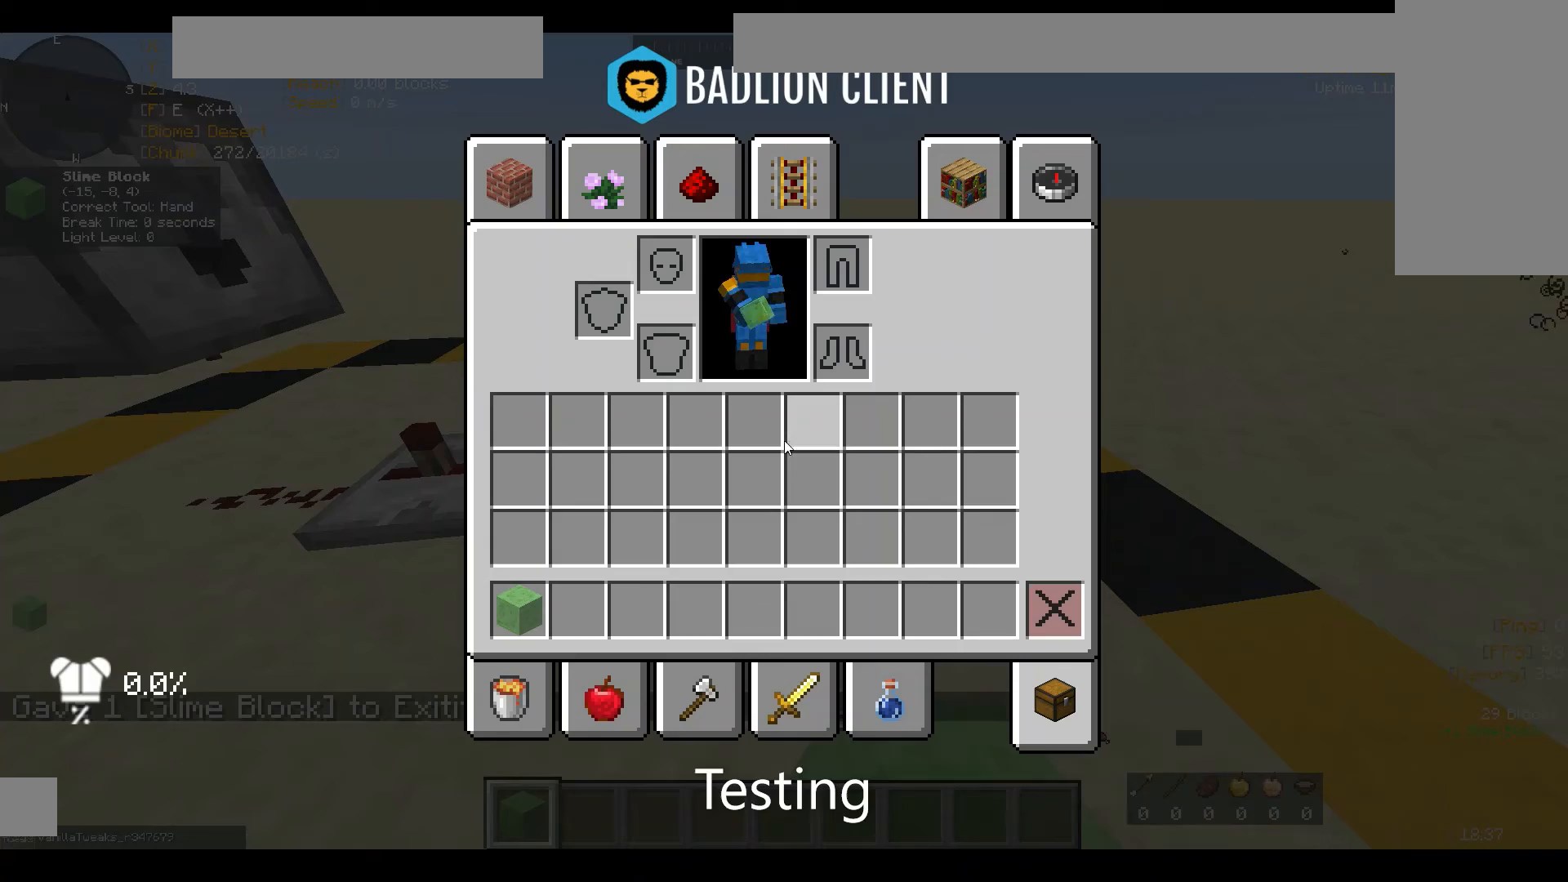
{"keys": [], "mouse": [], "events": []}
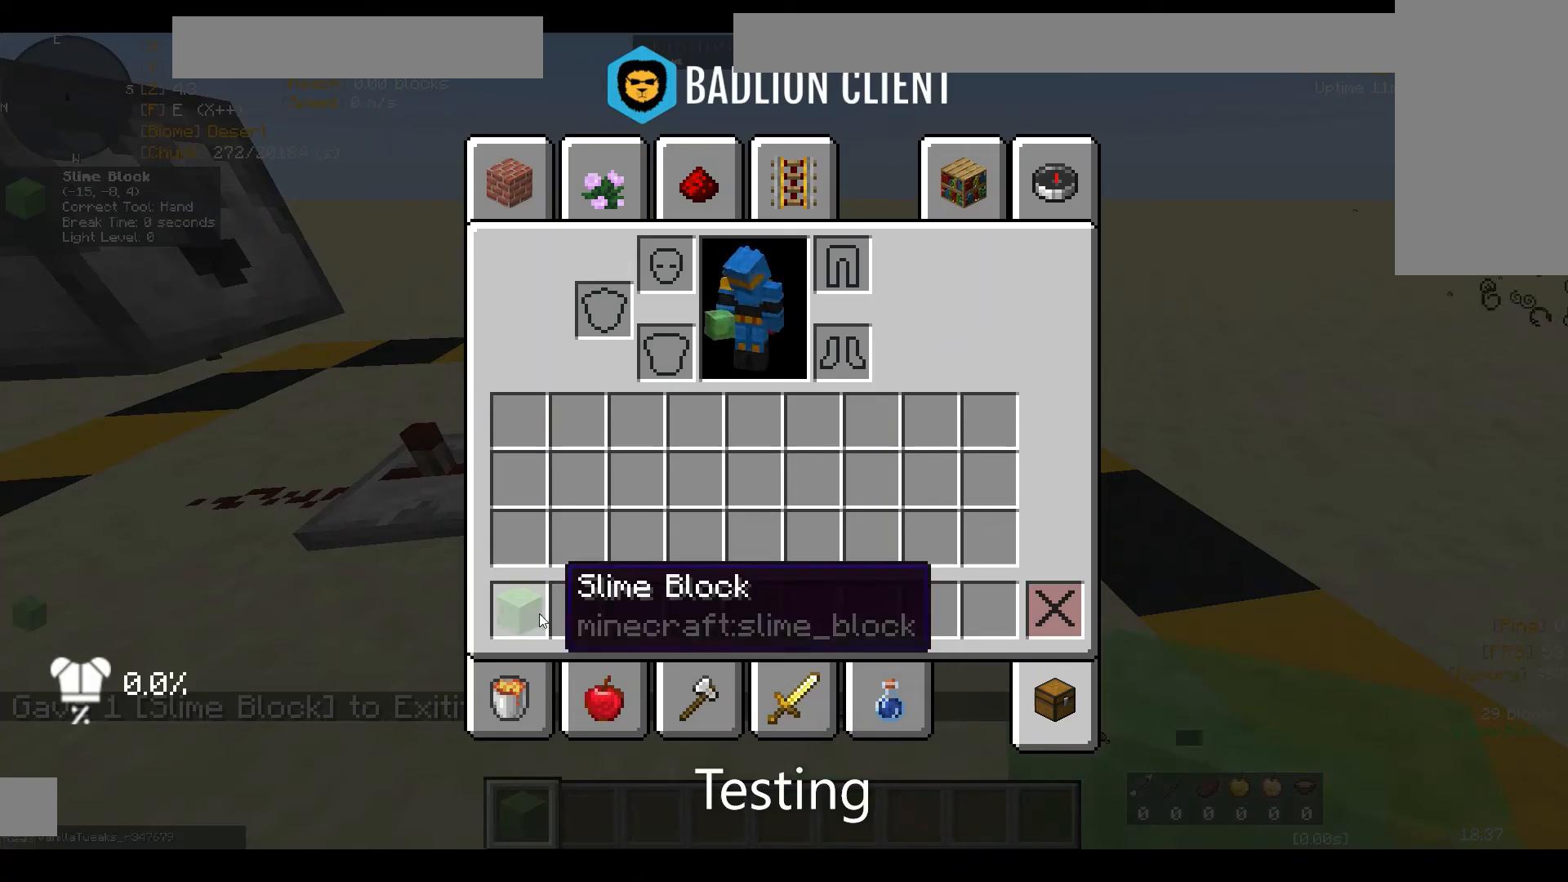
{"keys": [], "mouse": [], "events": []}
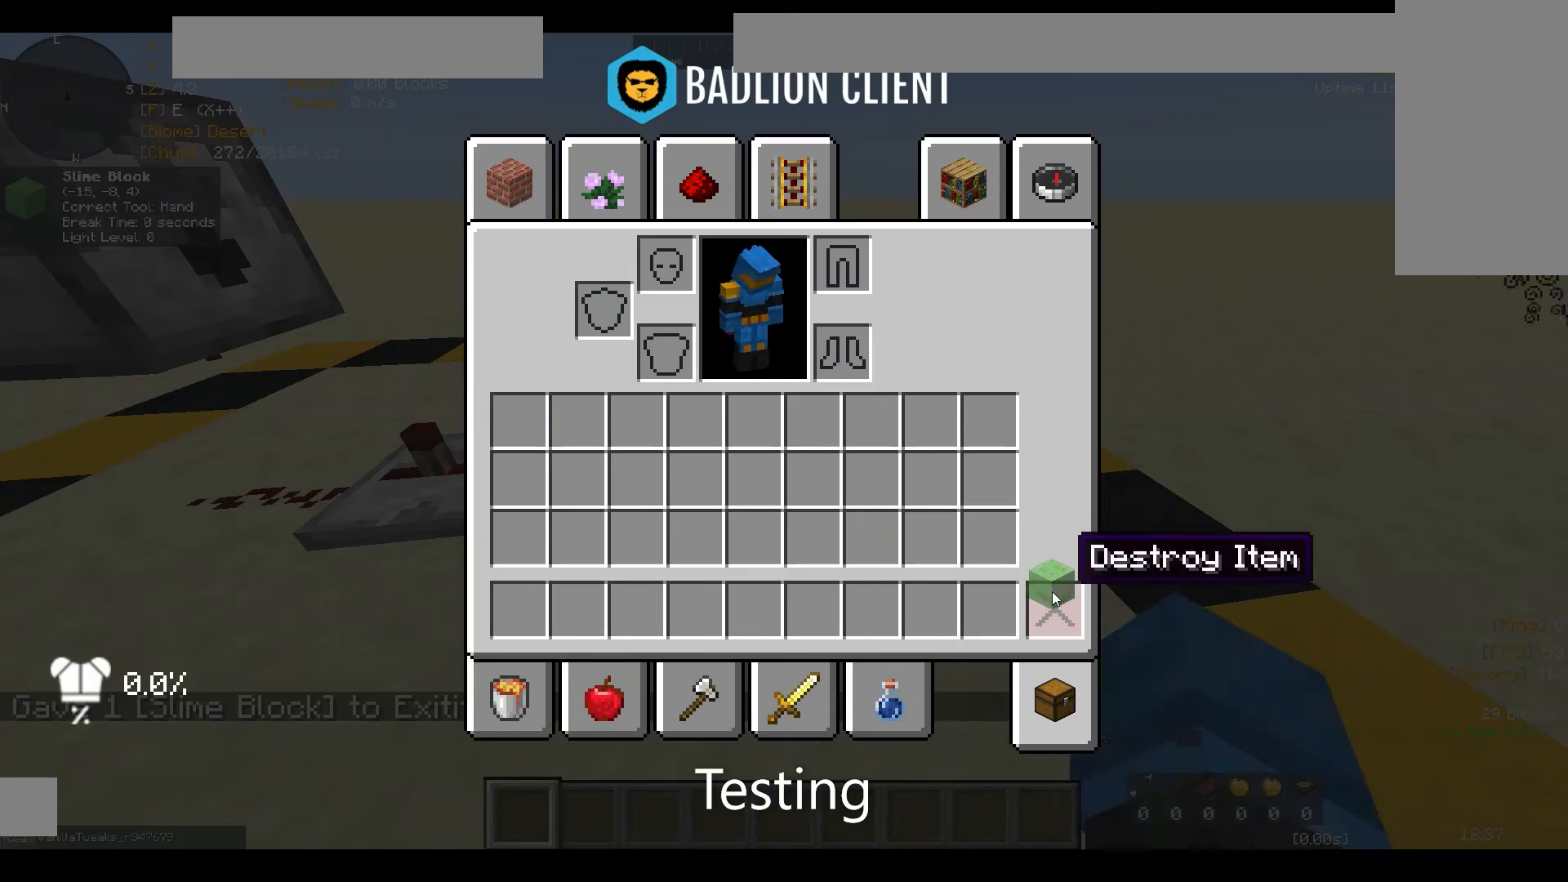
{"keys": [], "mouse": [], "events": []}
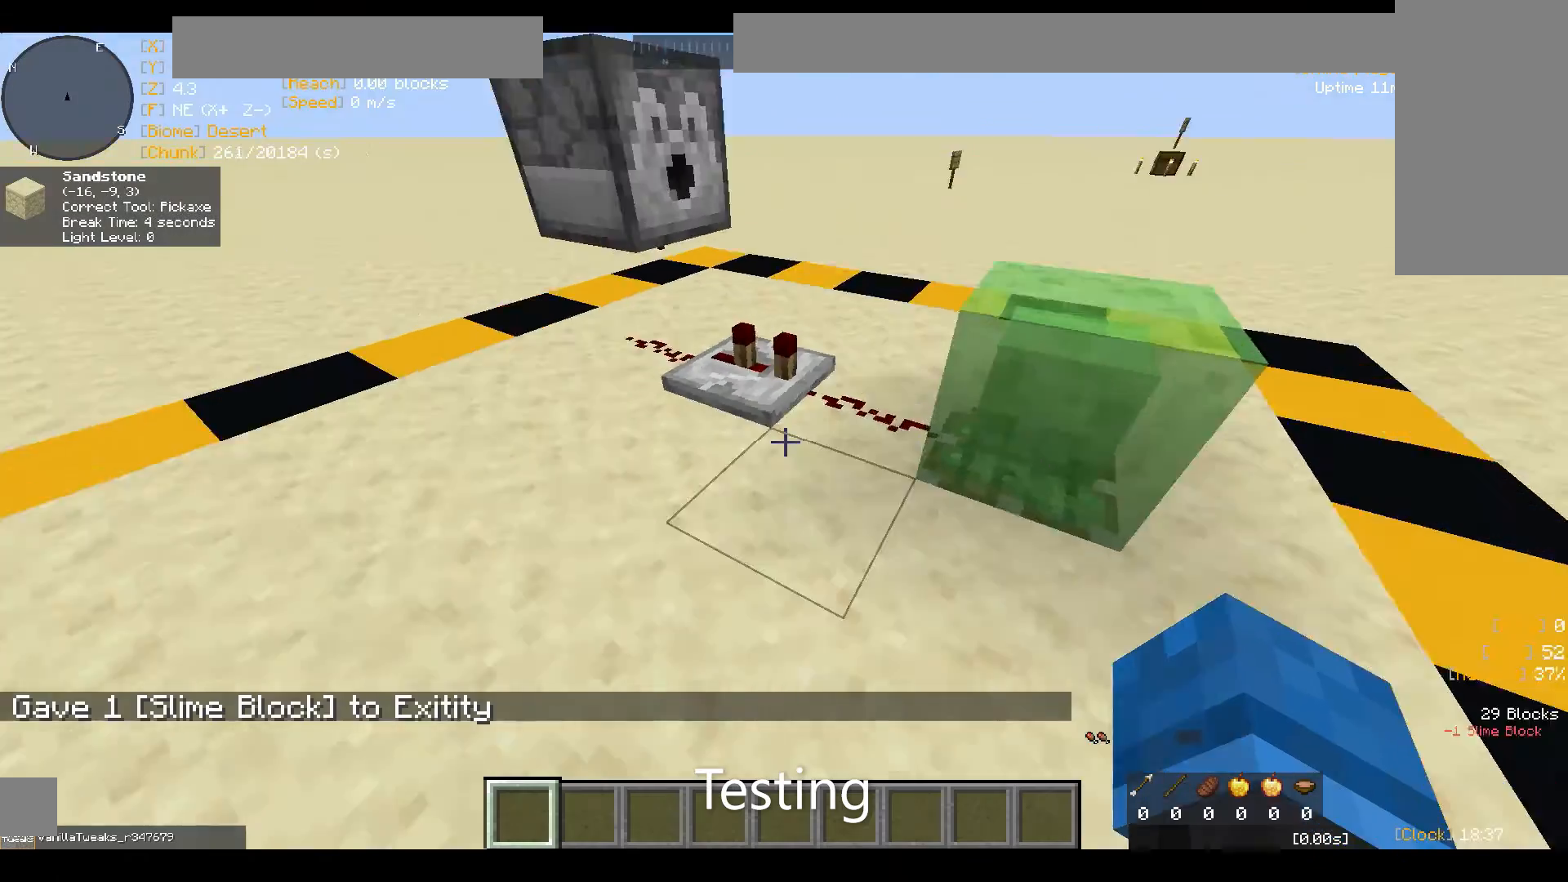
{"keys": ["a", "w"], "mouse": [], "events": [[133, "w", "down"], [367, "a", "down"]]}
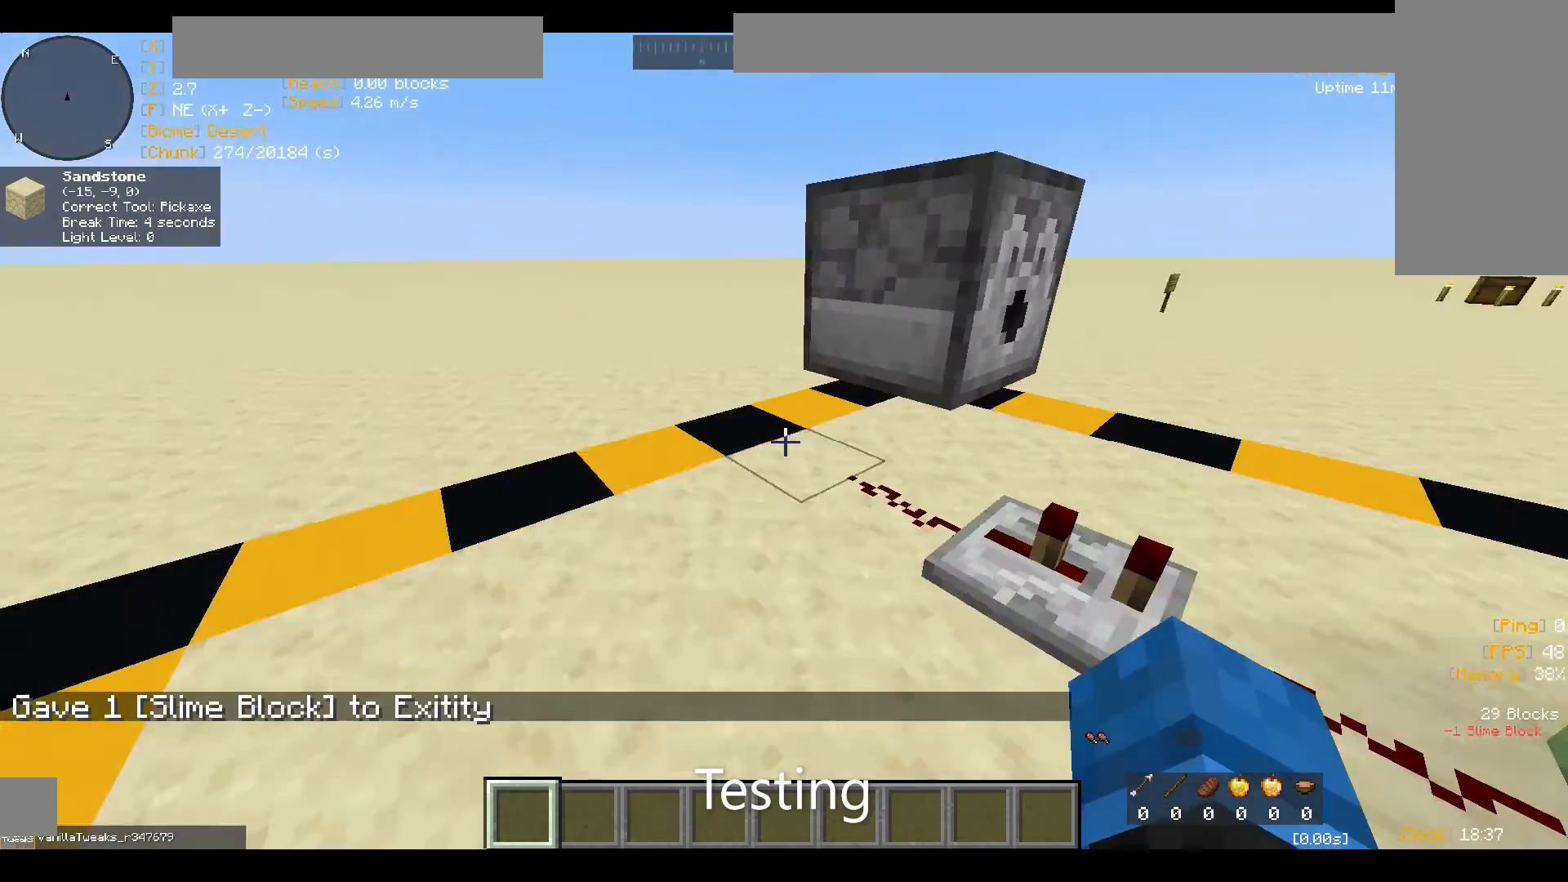
{"keys": ["a", "w"], "mouse": [], "events": []}
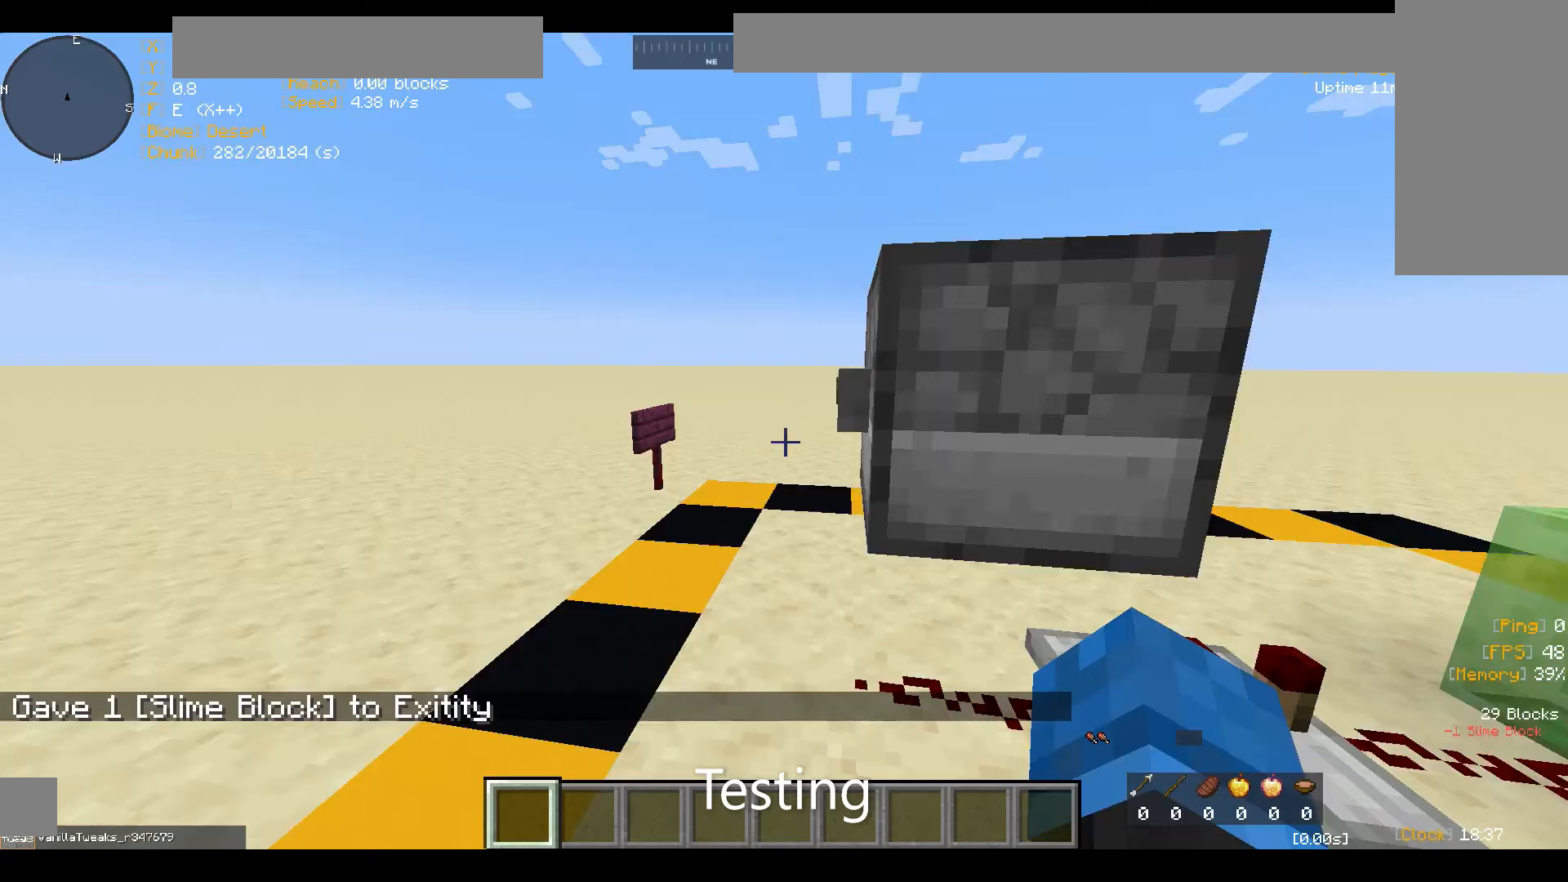
{"keys": [], "mouse": [], "events": [[33, "w", "up"], [267, "a", "up"]]}
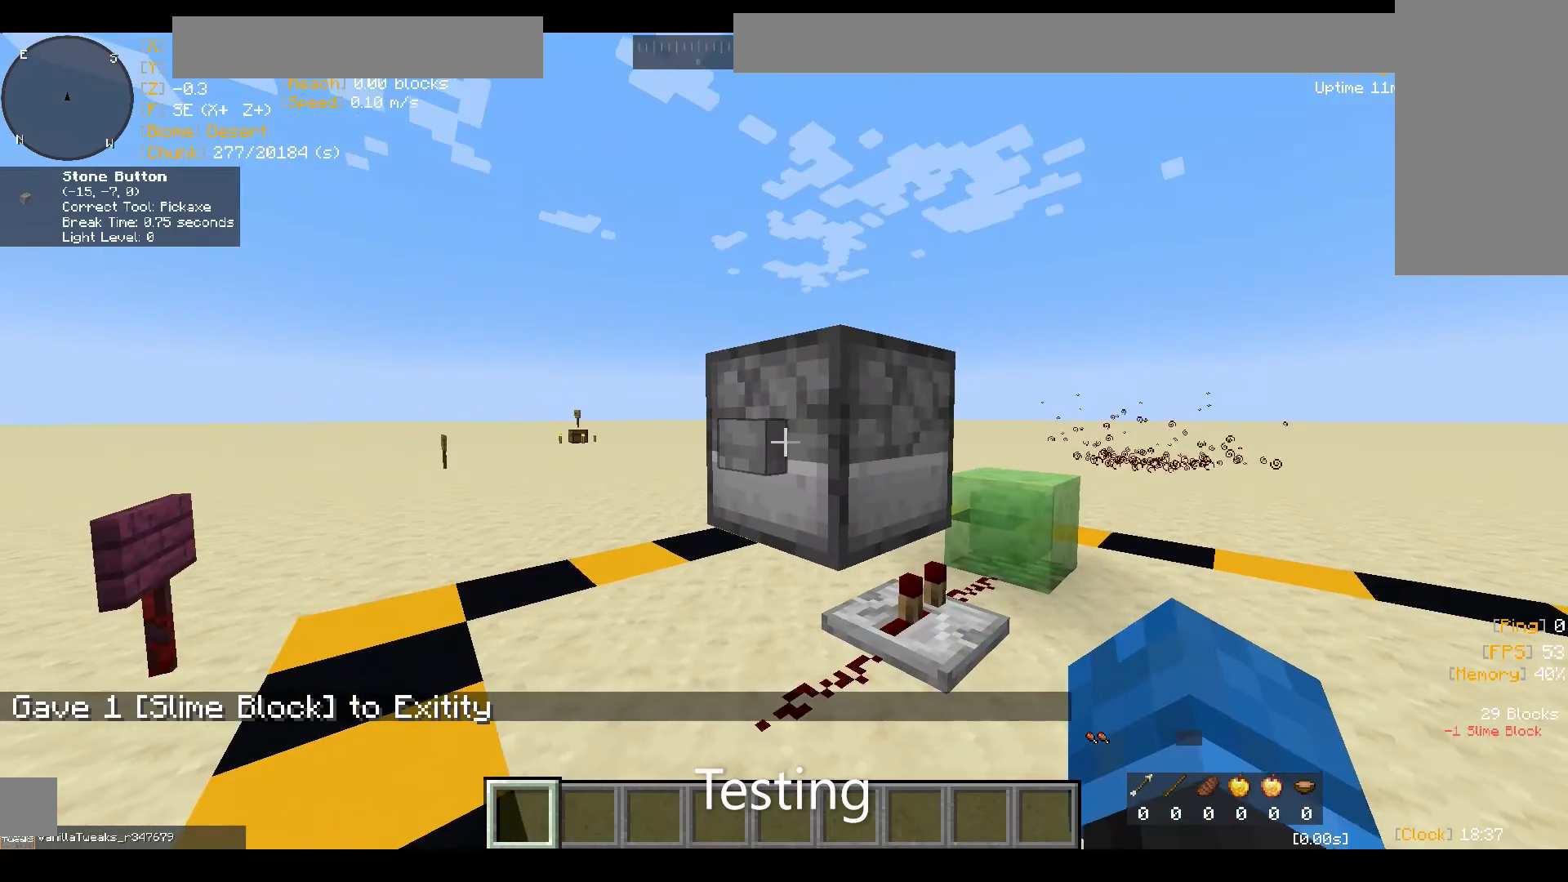
{"keys": ["d"], "mouse": [], "events": [[367, "mouse_right", "down"], [467, "d", "down"], [467, "mouse_right", "up"]]}
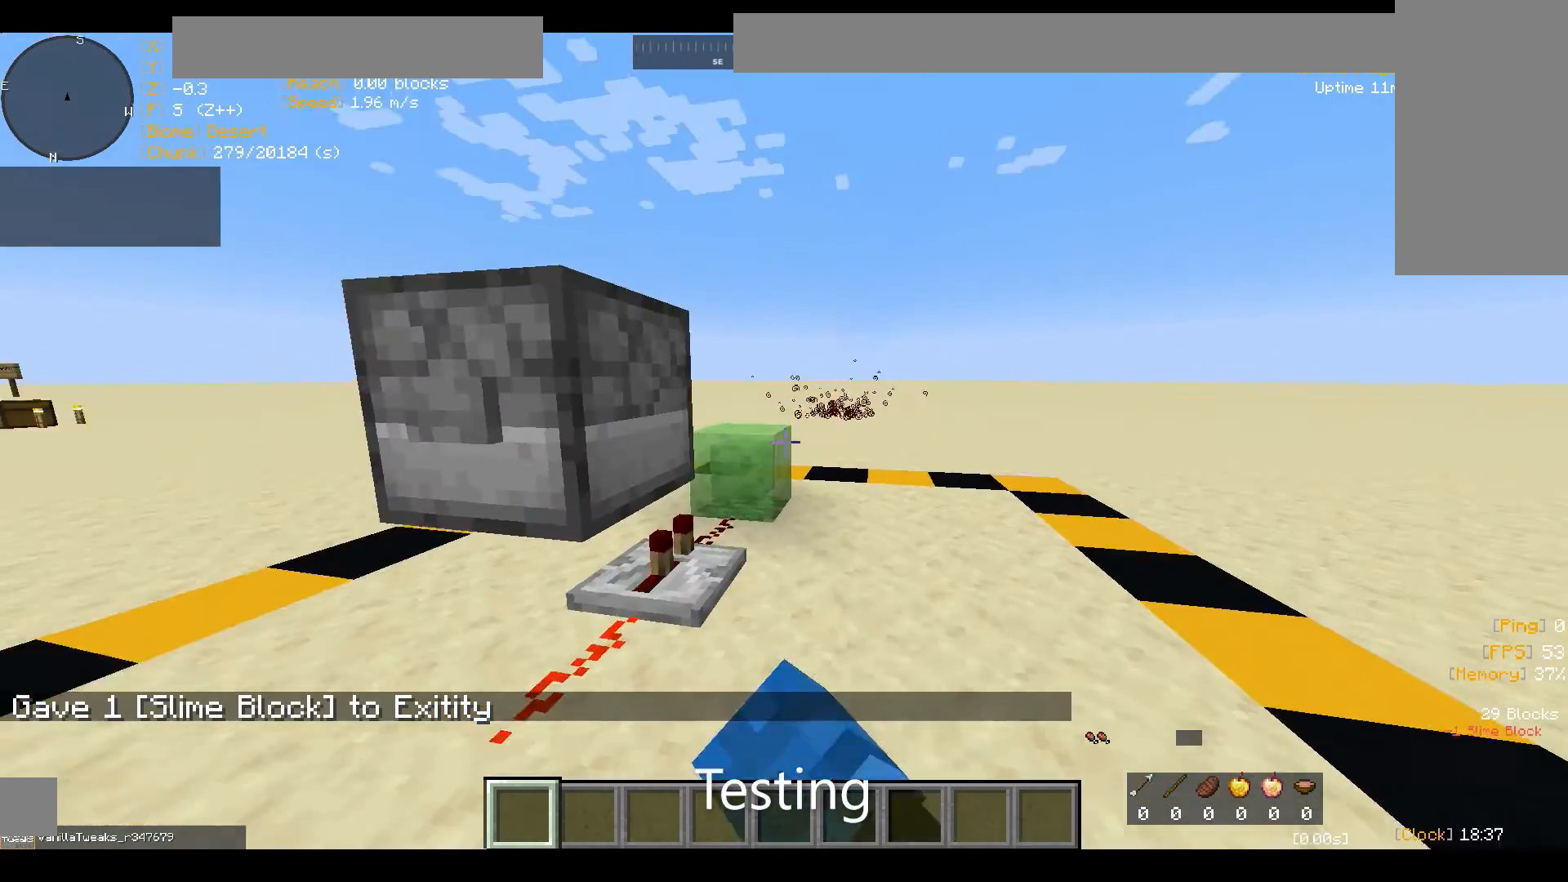
{"keys": ["d", "w"], "mouse": [], "events": [[67, "w", "down"], [233, "d", "up"], [400, "d", "down"]]}
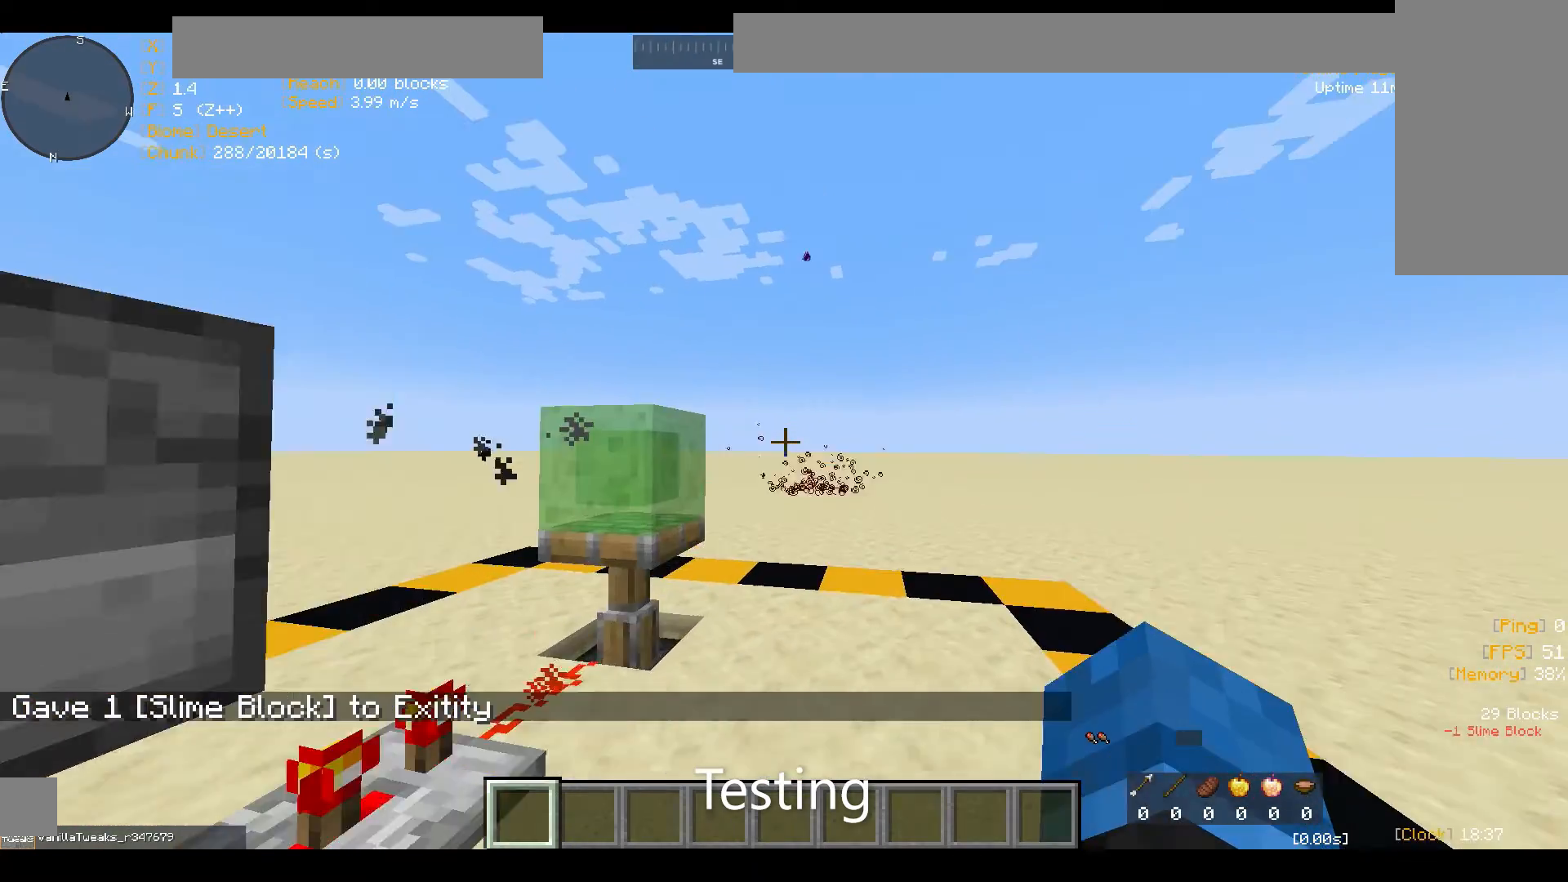
{"keys": ["d", "w"], "mouse": [], "events": []}
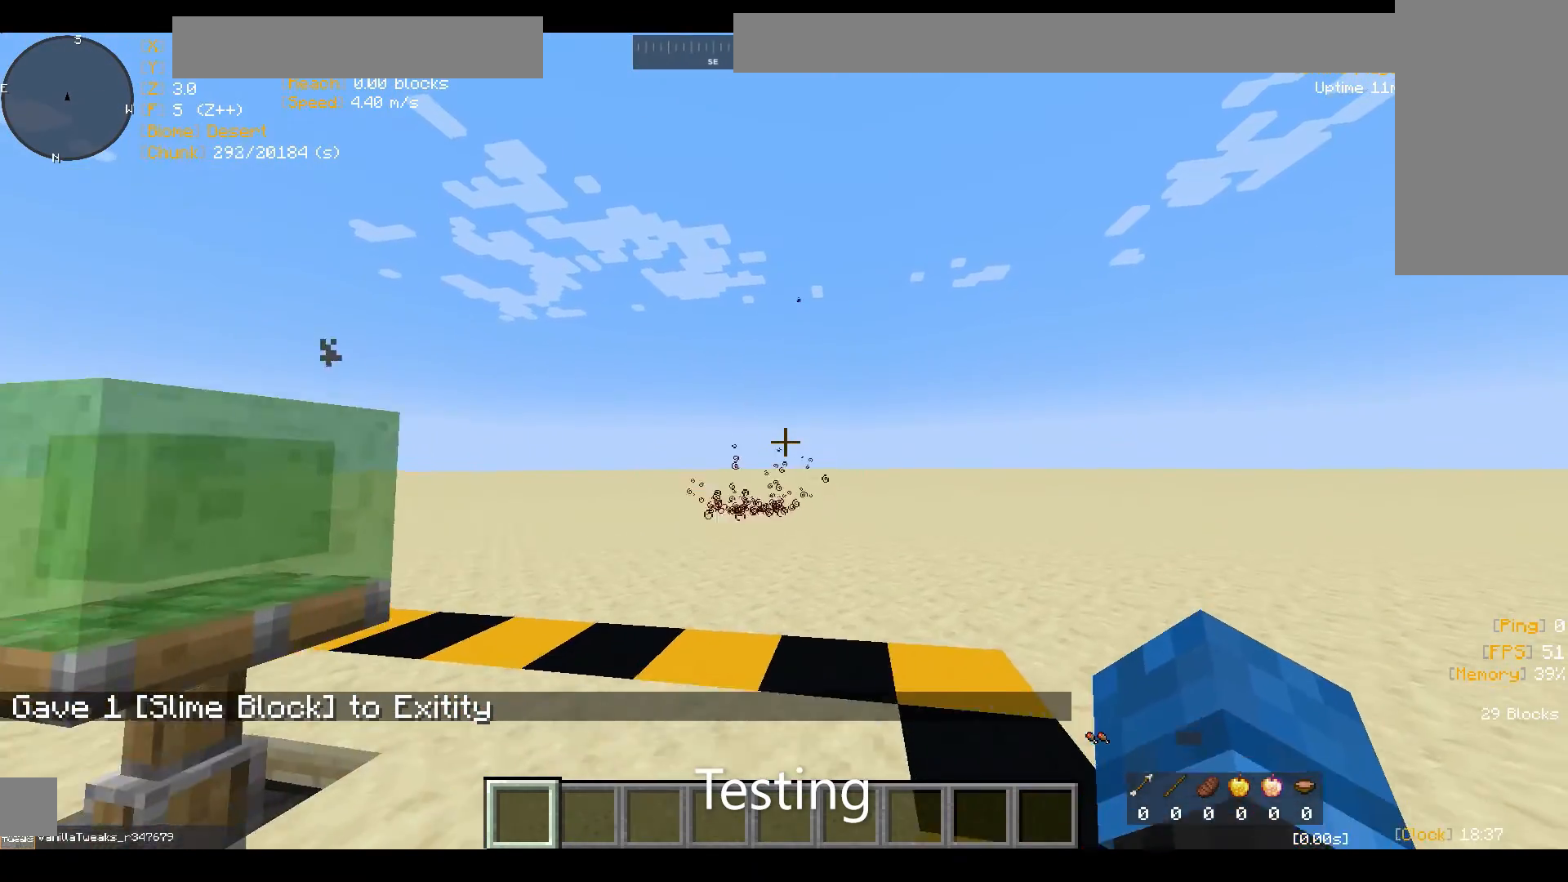
{"keys": ["d", "w"], "mouse": [], "events": []}
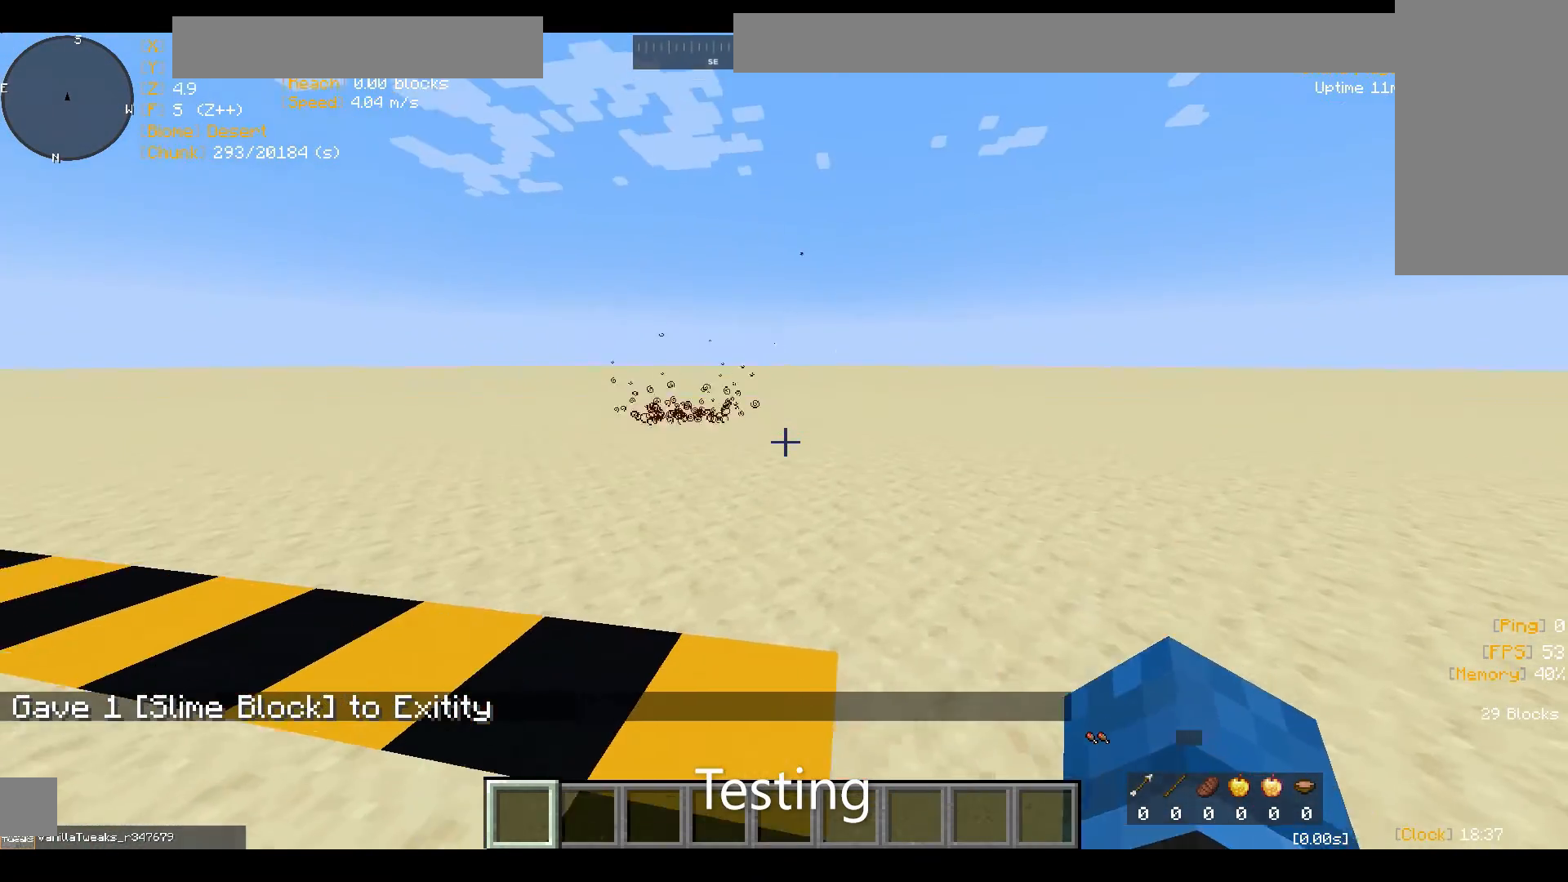
{"keys": [], "mouse": [], "events": [[33, "w", "up"], [367, "d", "up"]]}
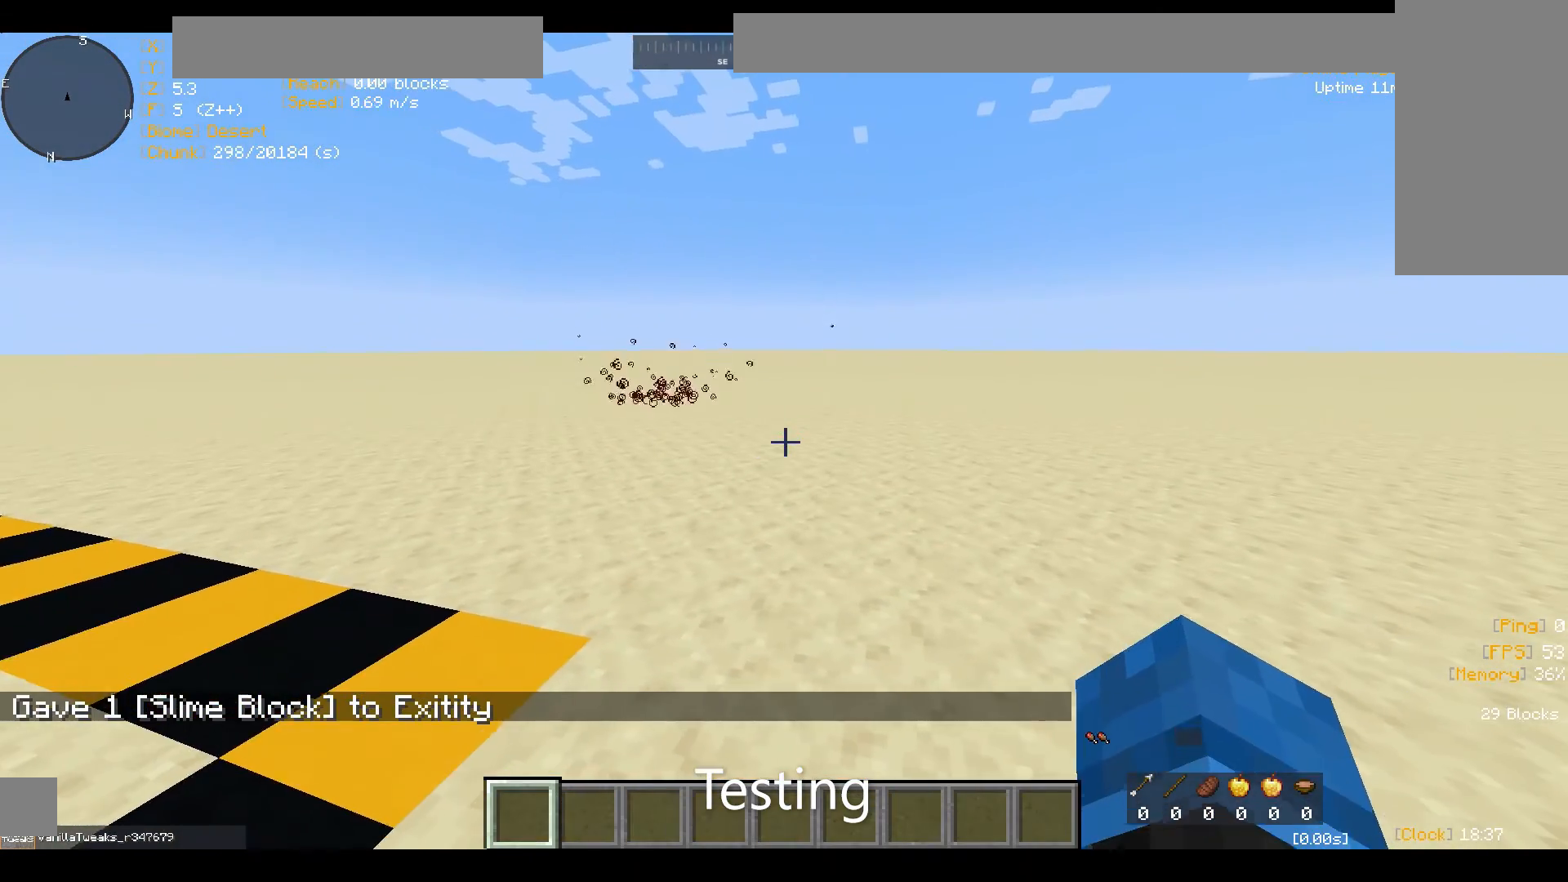
{"keys": [], "mouse": [], "events": []}
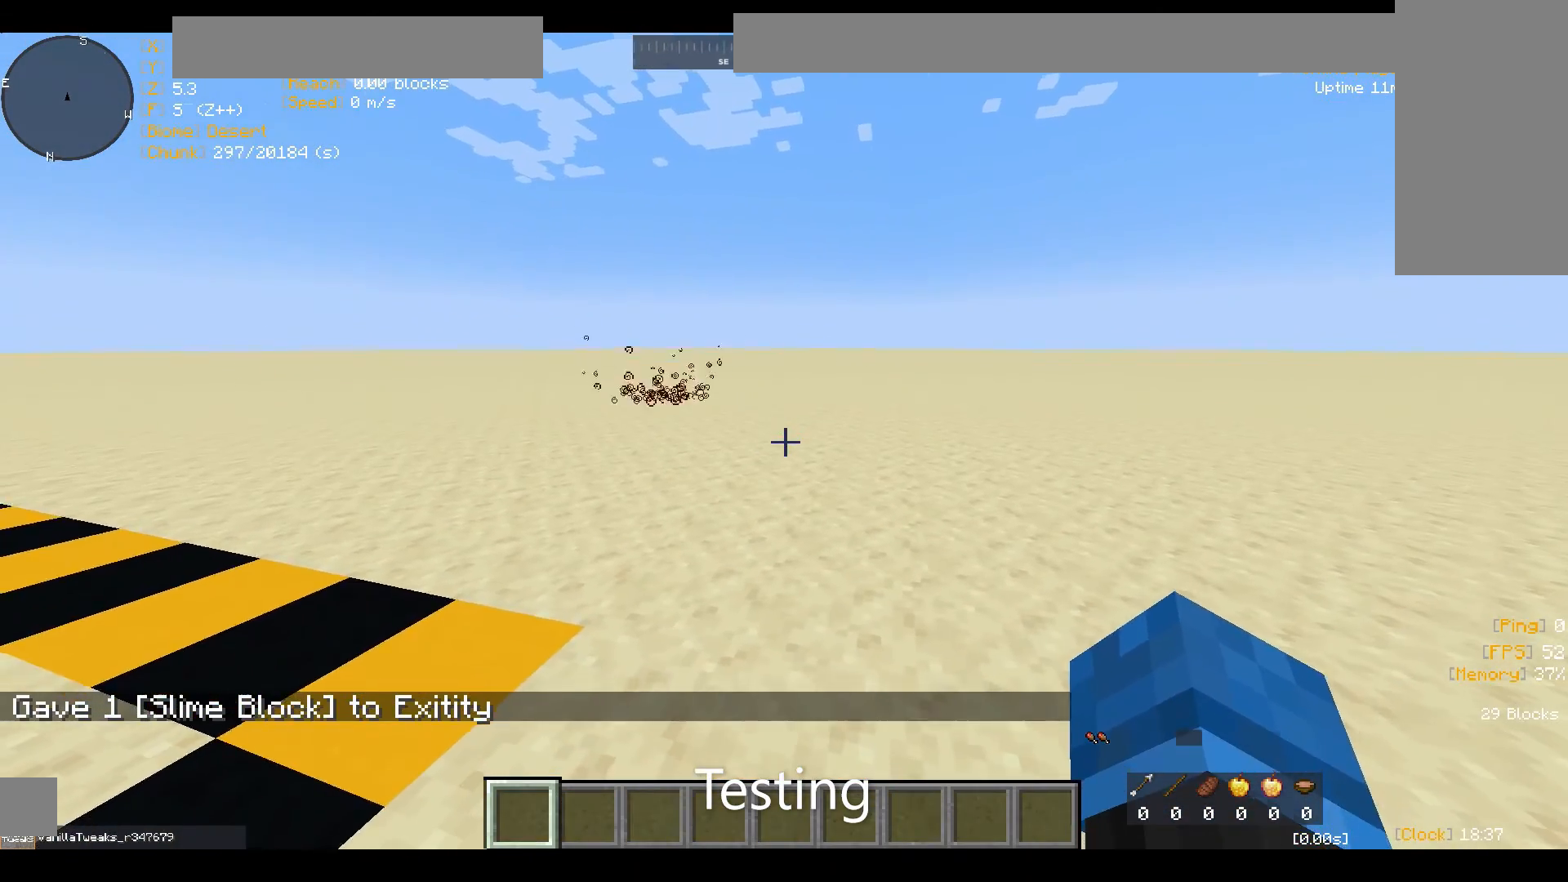
{"keys": ["w"], "mouse": [], "events": [[167, "a", "down"], [300, "w", "down"], [433, "a", "up"]]}
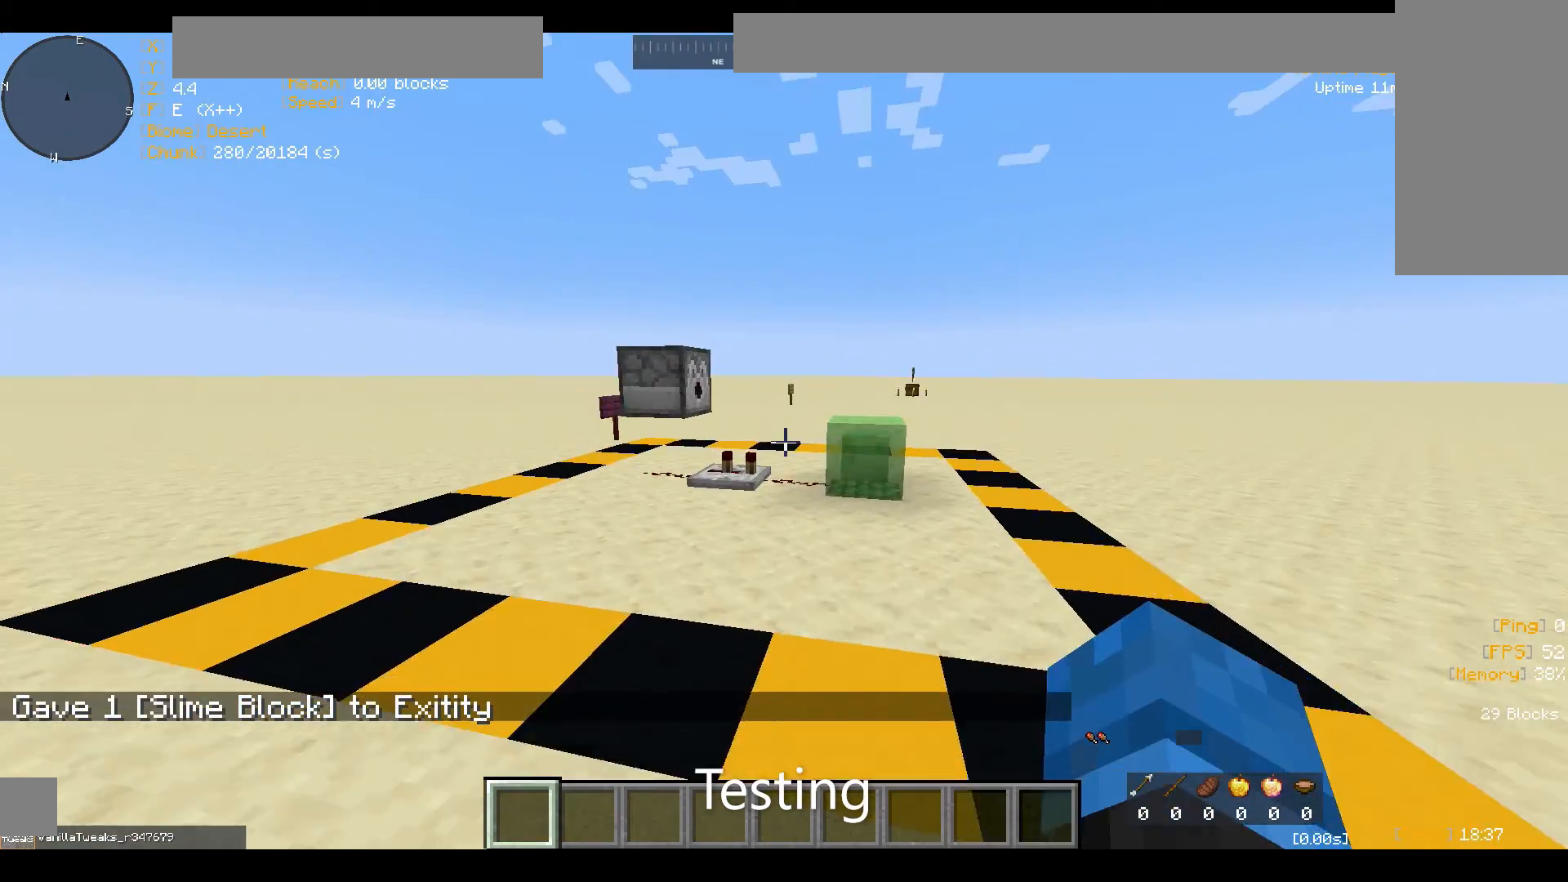
{"keys": ["w"], "mouse": [], "events": []}
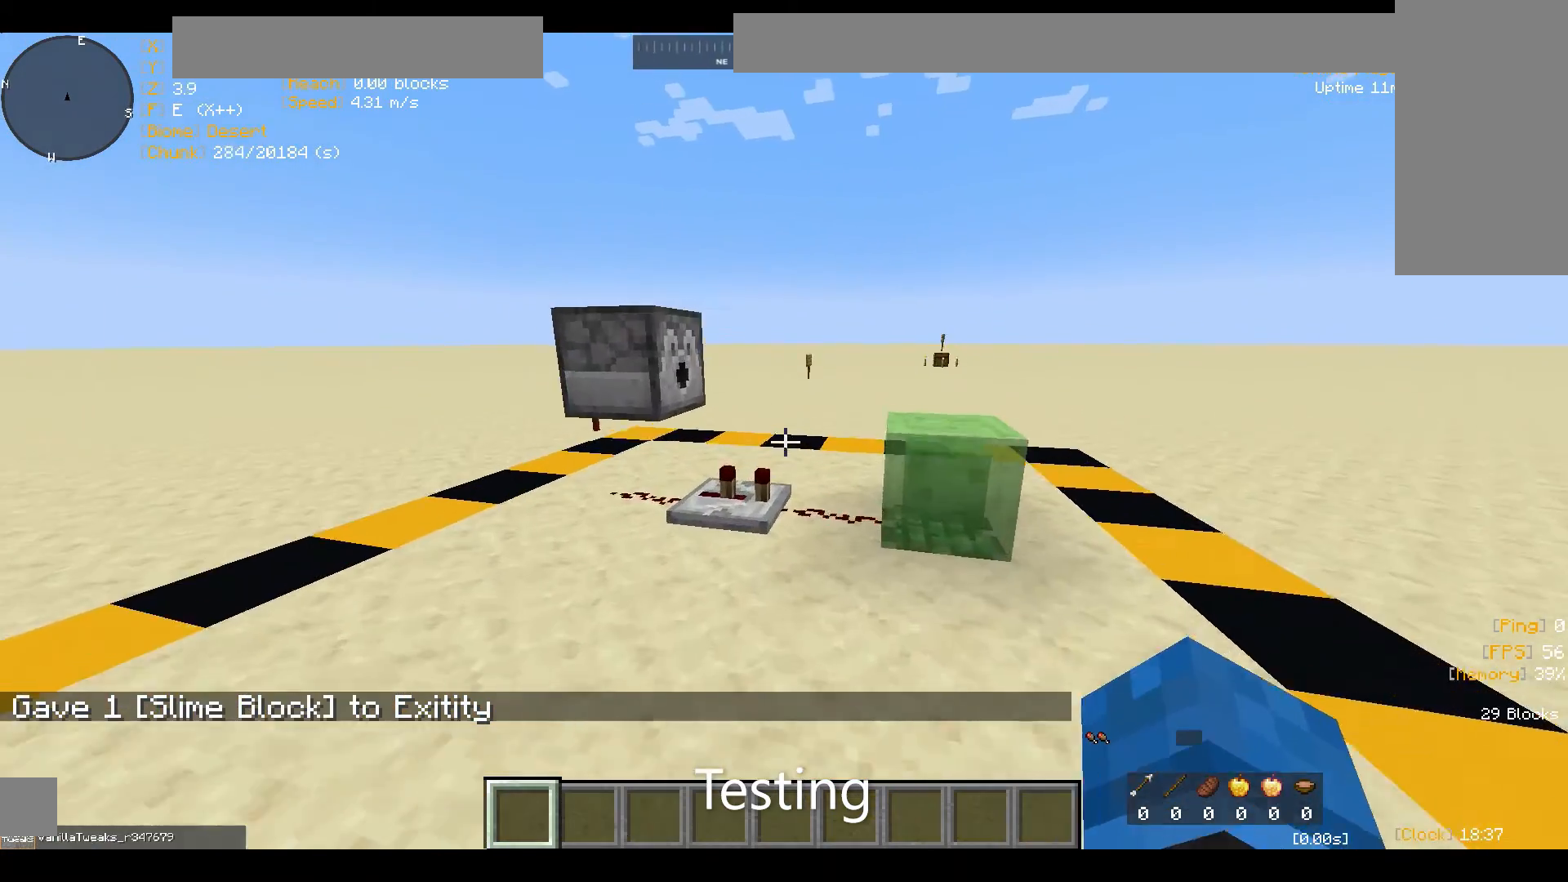
{"keys": ["a", "w"], "mouse": [], "events": [[67, "a", "down"]]}
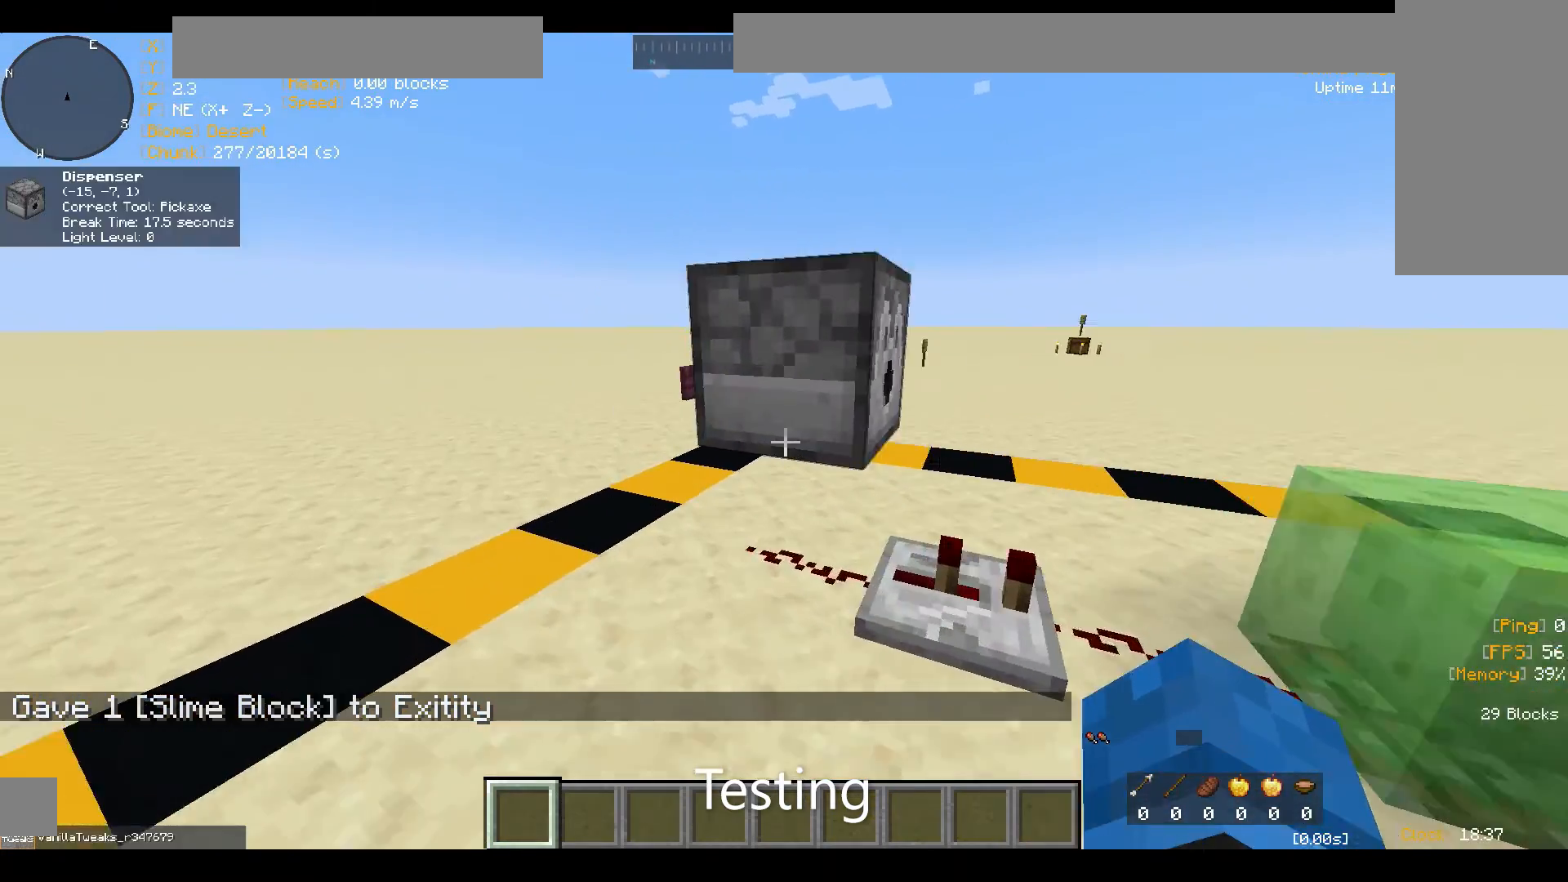
{"keys": ["a", "w"], "mouse": [], "events": []}
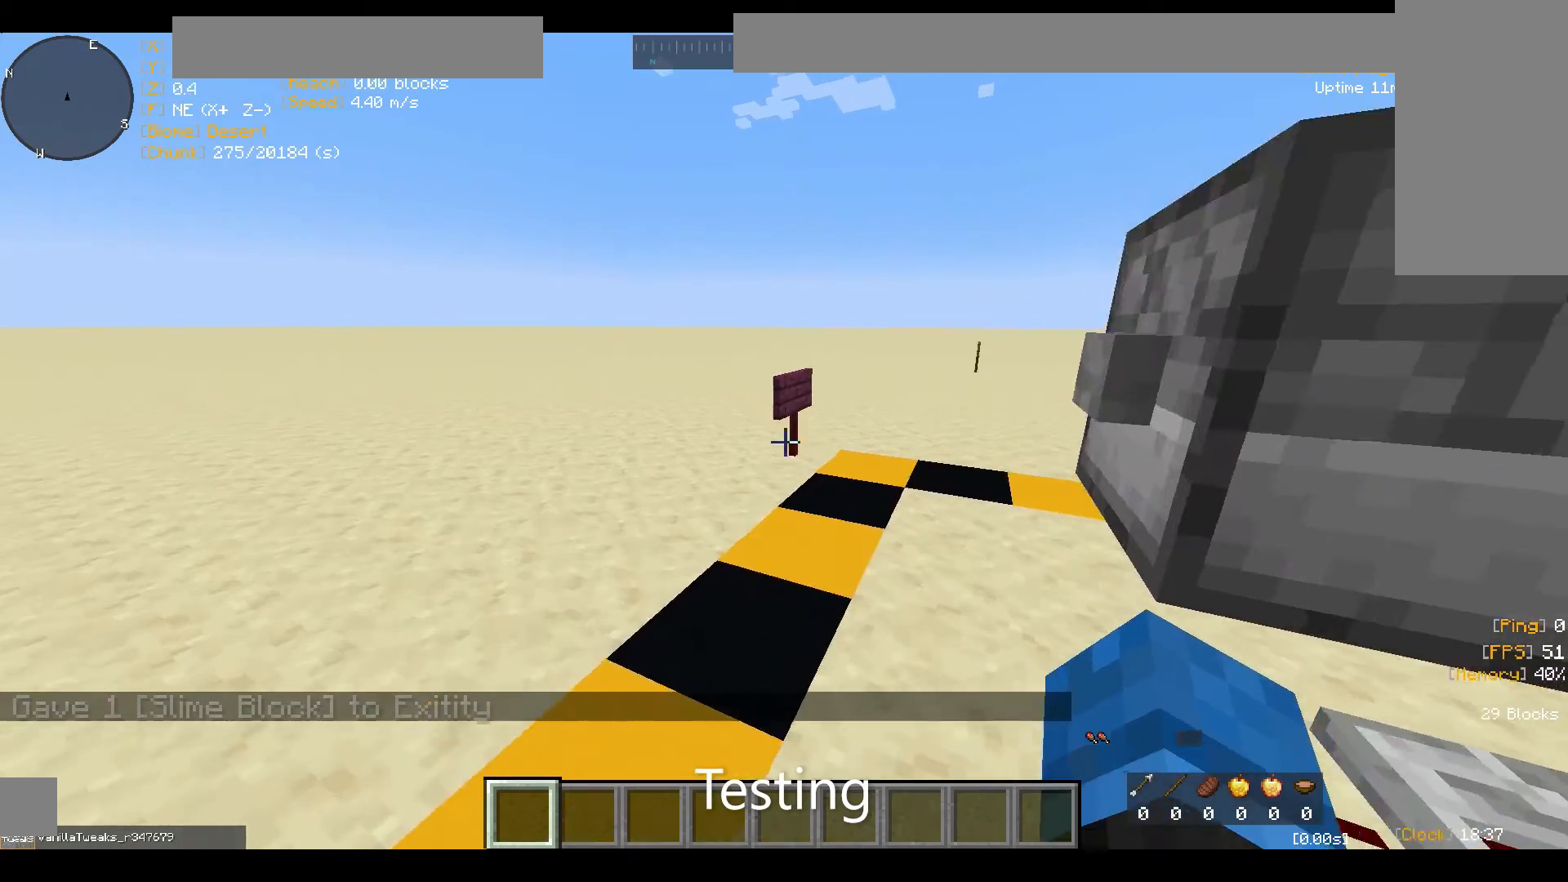
{"keys": ["a", "w"], "mouse": [], "events": []}
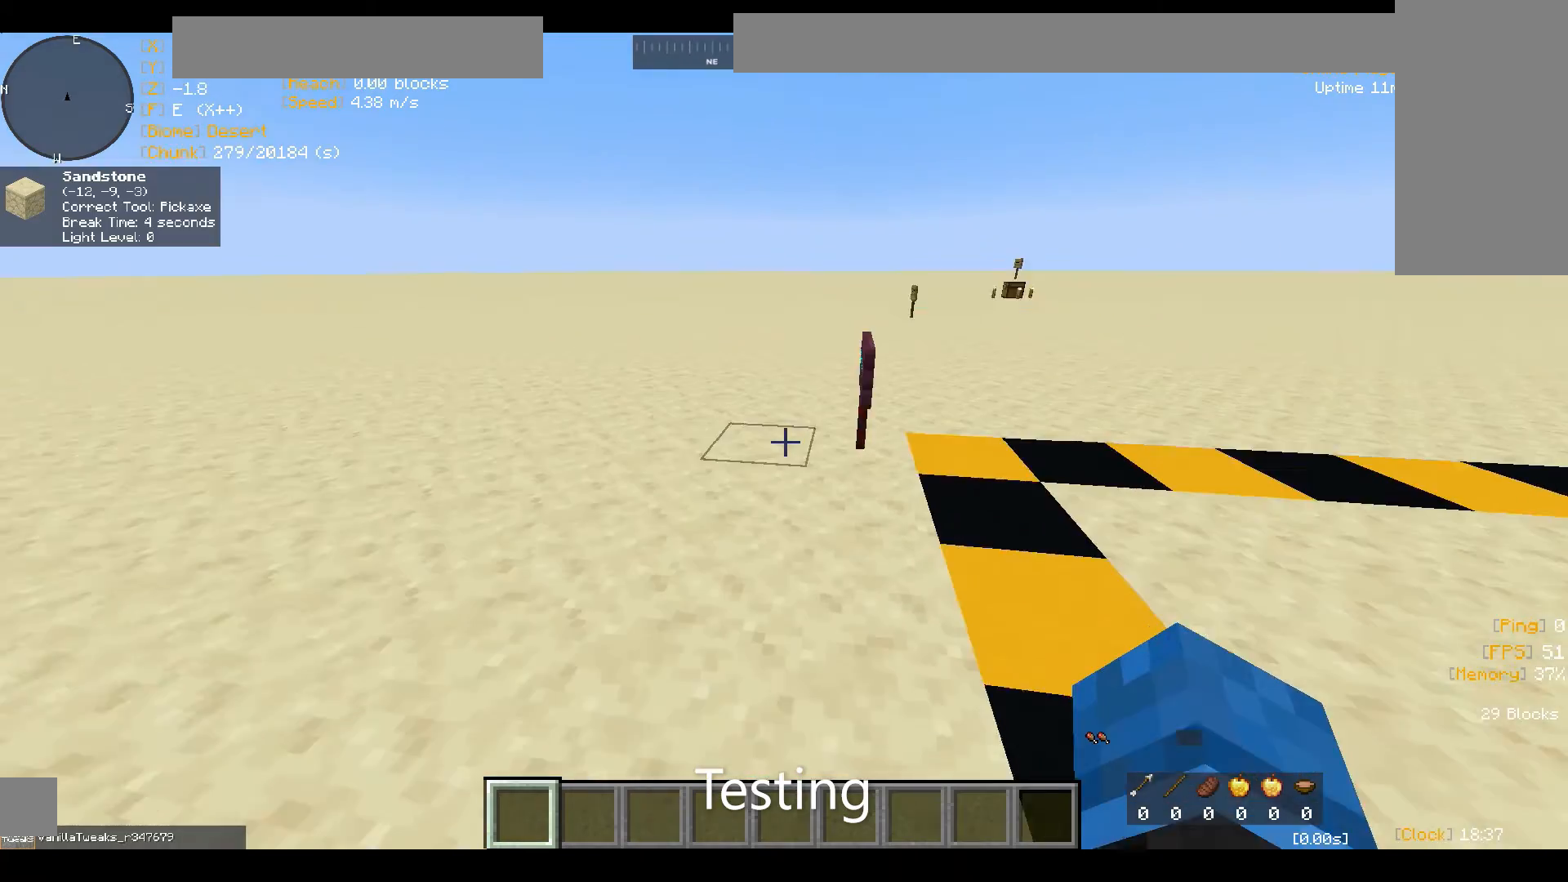
{"keys": ["a", "w"], "mouse": [], "events": []}
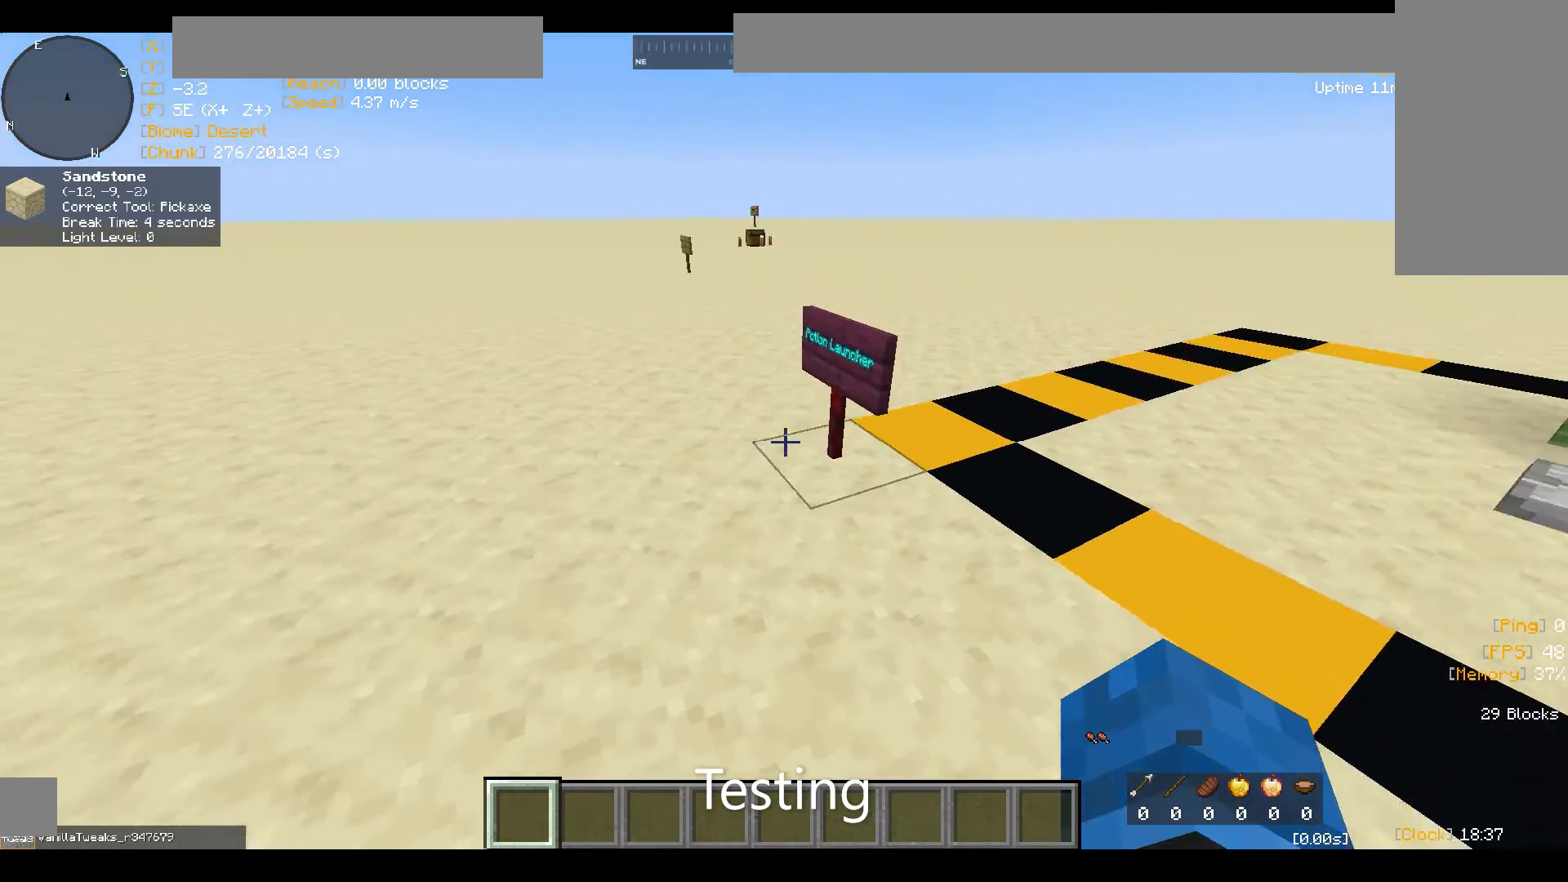
{"keys": ["s"], "mouse": [], "events": [[233, "w", "up"], [433, "s", "down"], [500, "a", "up"]]}
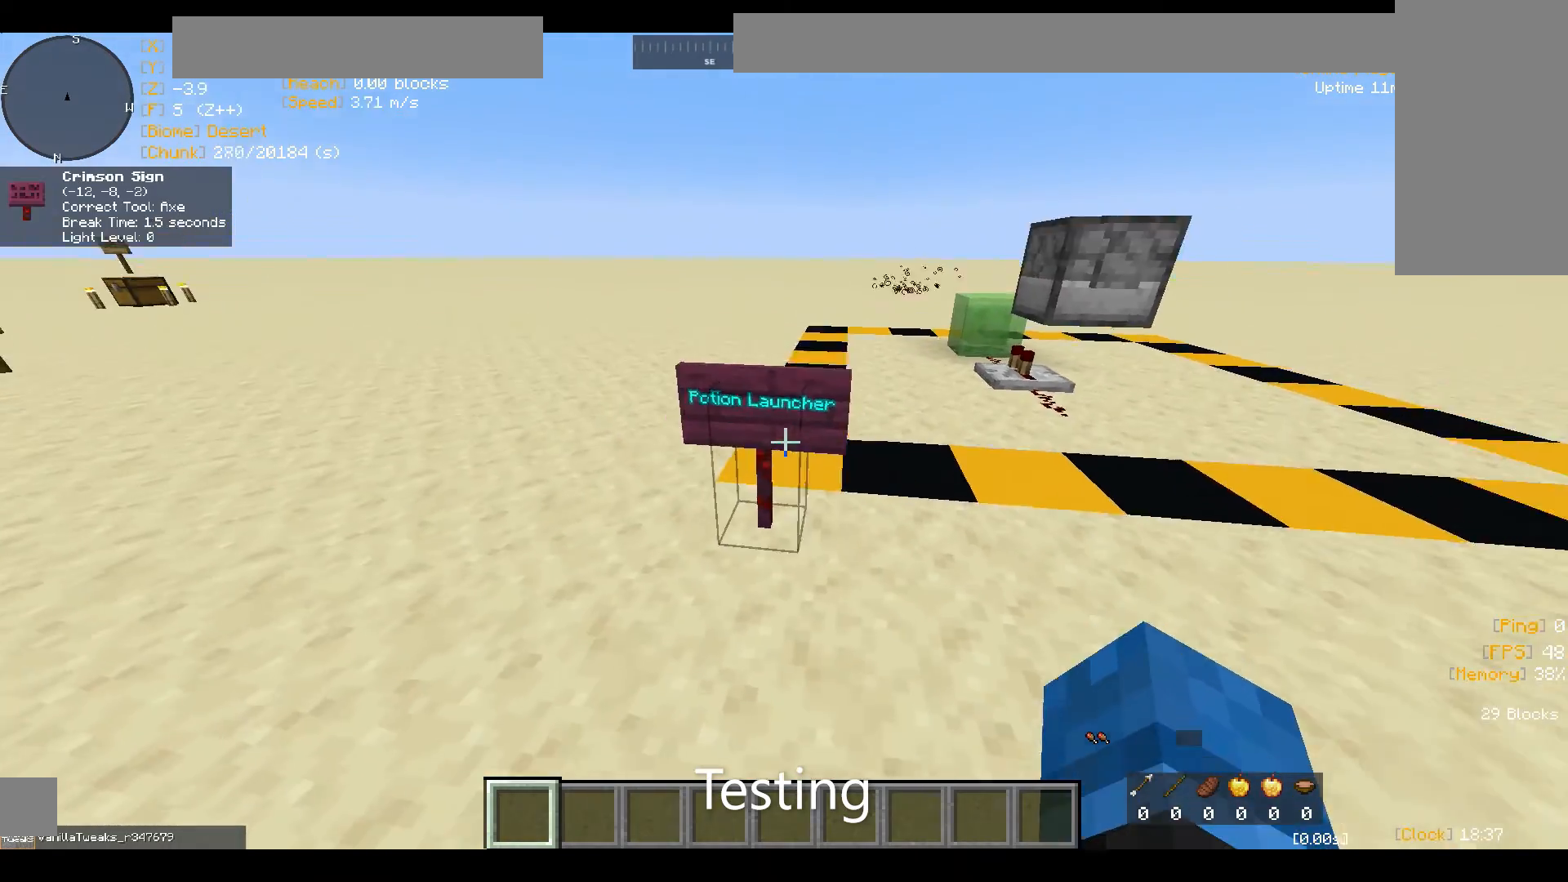
{"keys": [], "mouse": [], "events": [[500, "s", "up"]]}